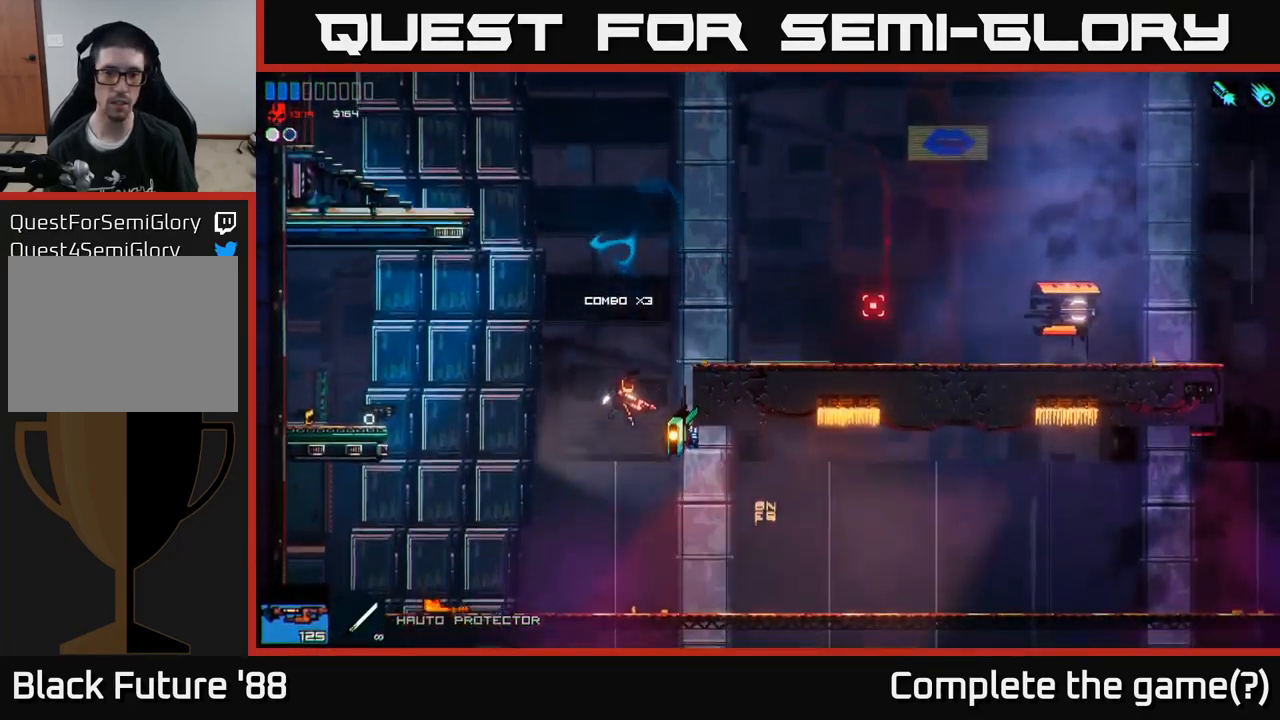
Gameplay with a controller (Xbox layout); each line is a JSON object with the inputs held at the frame after it. "events" lists button and stick changes between this image and that frame as [ms after this image, input, new state], when the widget could be followed in between.
{"buttons": ["A"], "left_stick": "right", "right_stick": "right", "events": [[283, "A", "down"], [450, "left_stick", "right"]]}
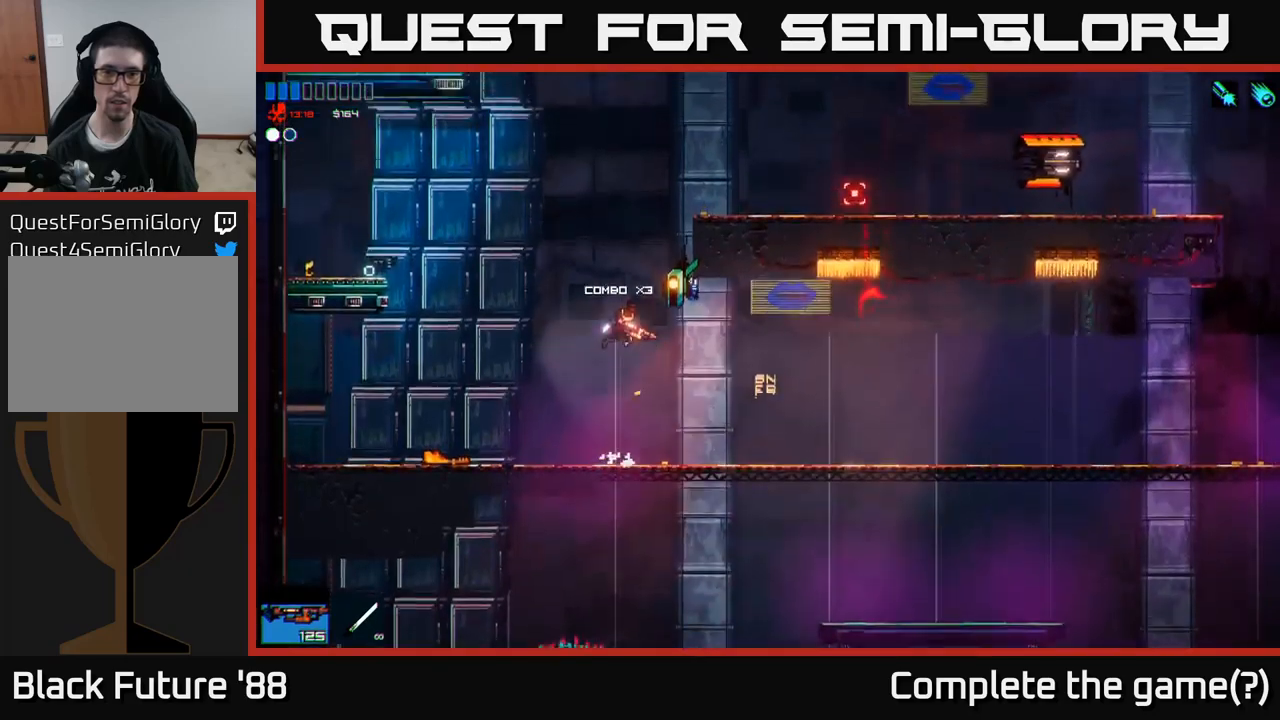
{"buttons": [], "left_stick": "right", "right_stick": "right", "events": [[17, "A", "up"], [133, "A", "down"], [350, "A", "up"]]}
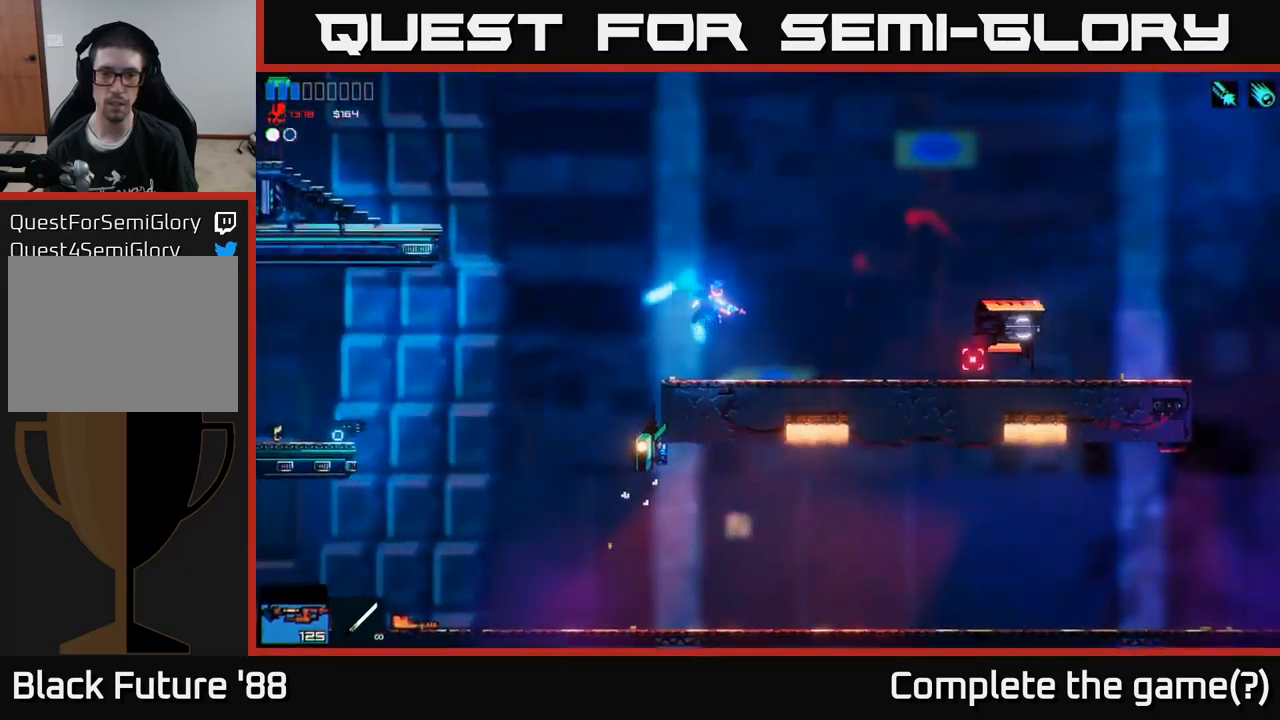
{"buttons": [], "left_stick": "left", "right_stick": "right", "events": [[350, "R2", "down"], [450, "R2", "up"], [450, "left_stick", "left"]]}
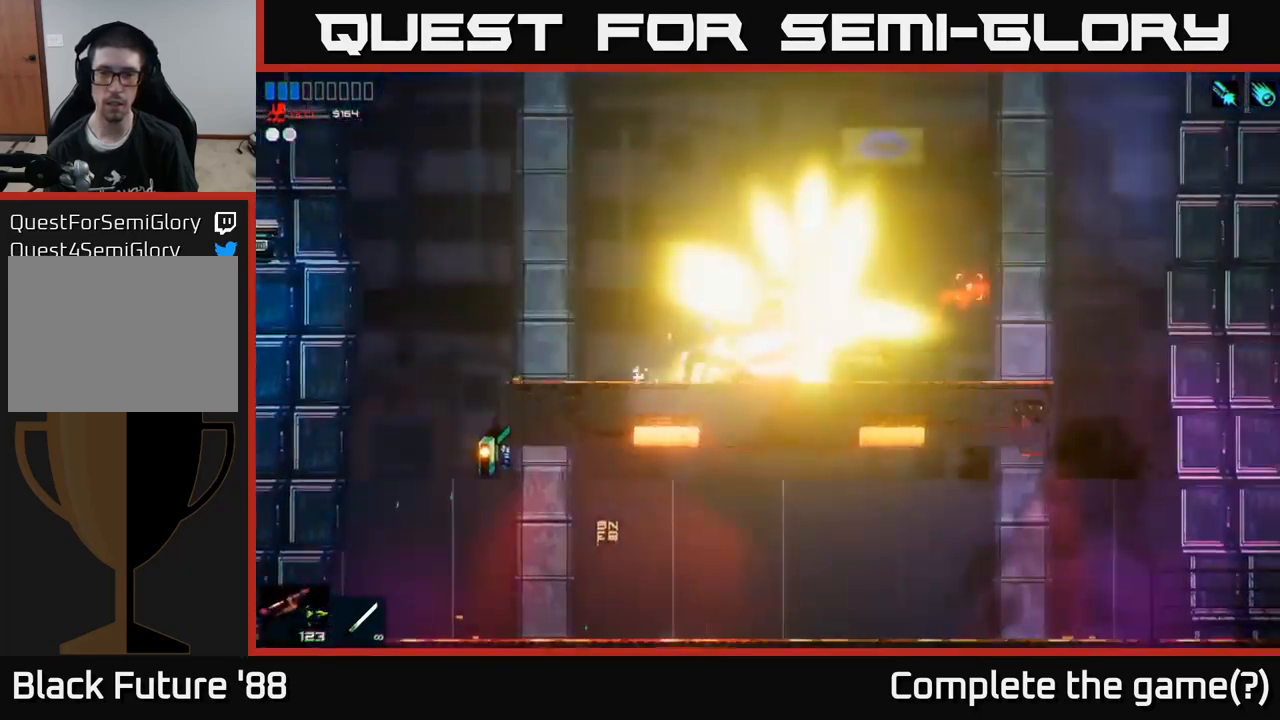
{"buttons": [], "left_stick": "right", "right_stick": "right", "events": [[200, "A", "down"], [383, "A", "up"], [417, "left_stick", "right"]]}
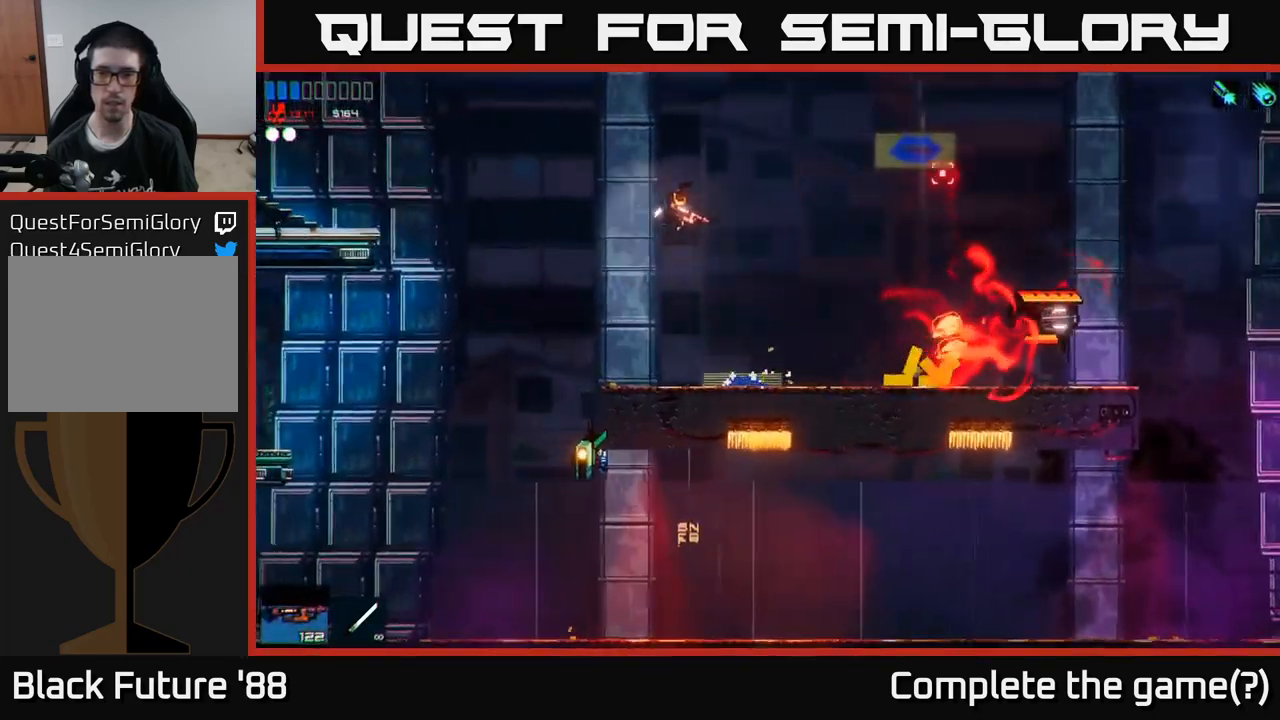
{"buttons": [], "left_stick": "right", "right_stick": "right", "events": [[33, "A", "down"], [183, "A", "up"], [400, "R1", "down"], [467, "R1", "up"]]}
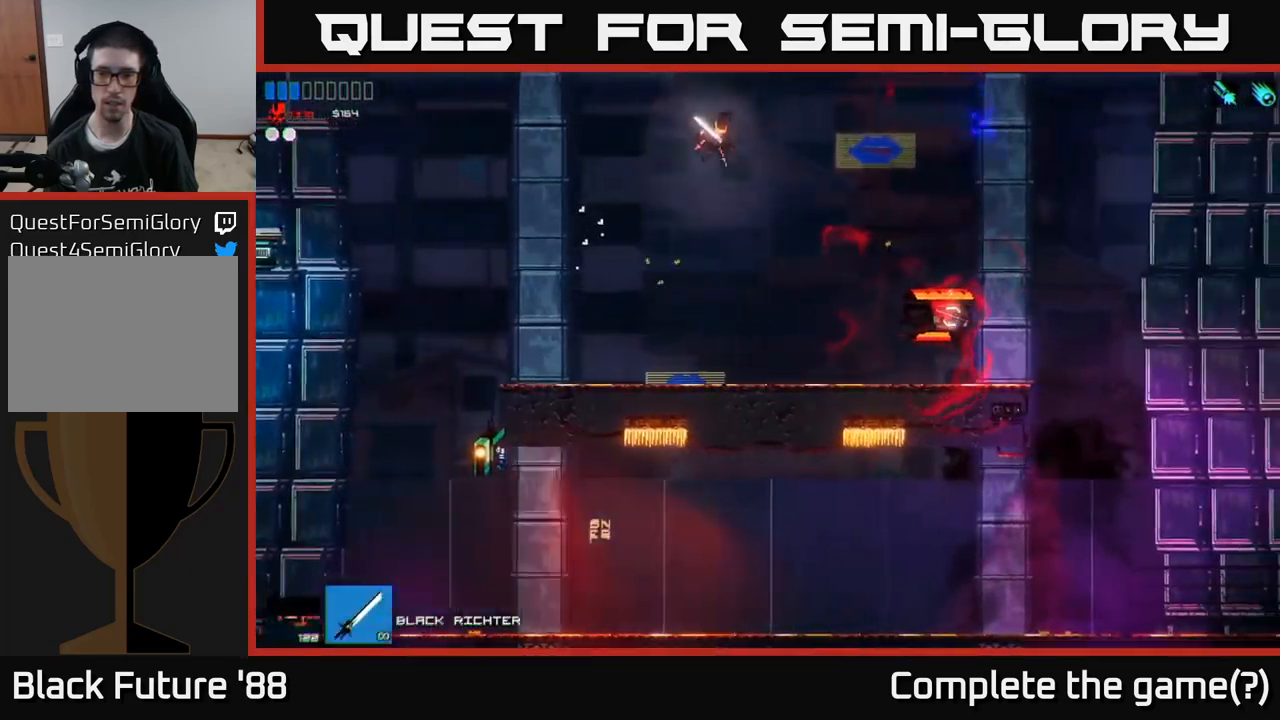
{"buttons": [], "left_stick": "right", "right_stick": "up-right", "events": [[333, "R2", "down"], [350, "right_stick", "up-right"], [450, "R2", "up"]]}
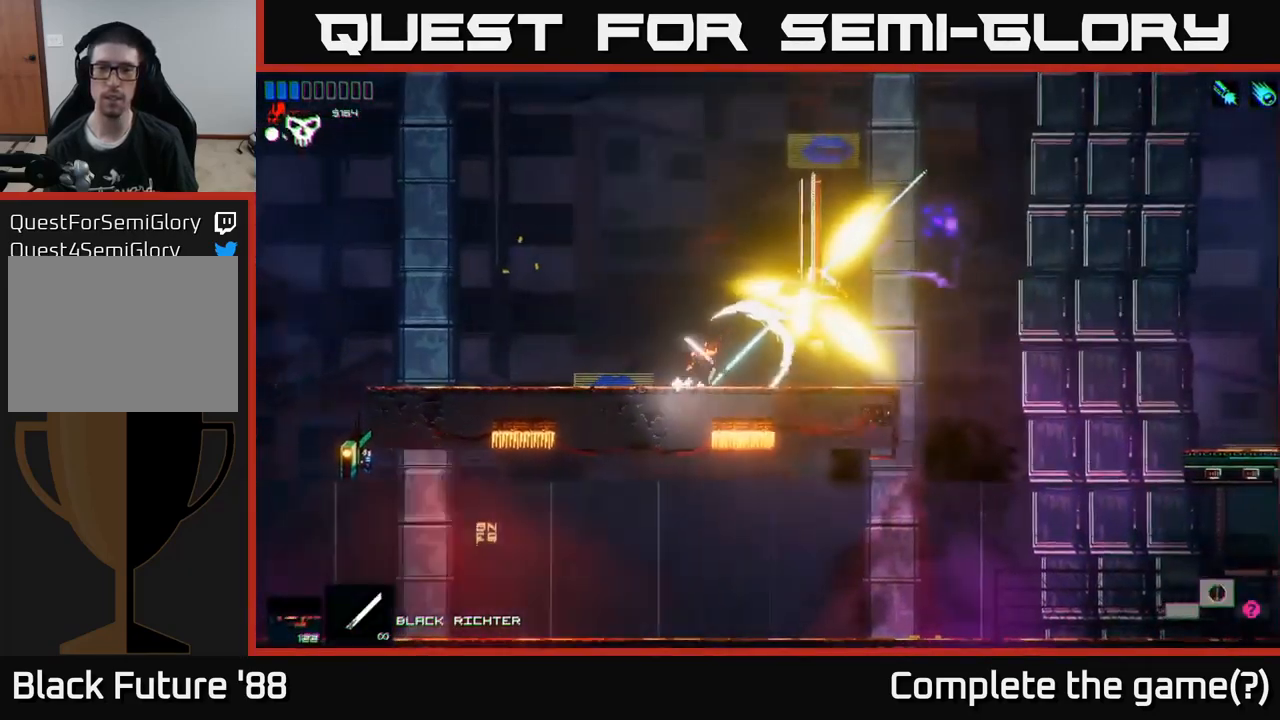
{"buttons": [], "left_stick": "right", "right_stick": "center", "events": [[150, "left_stick", "center"], [250, "left_stick", "right"], [450, "right_stick", "center"]]}
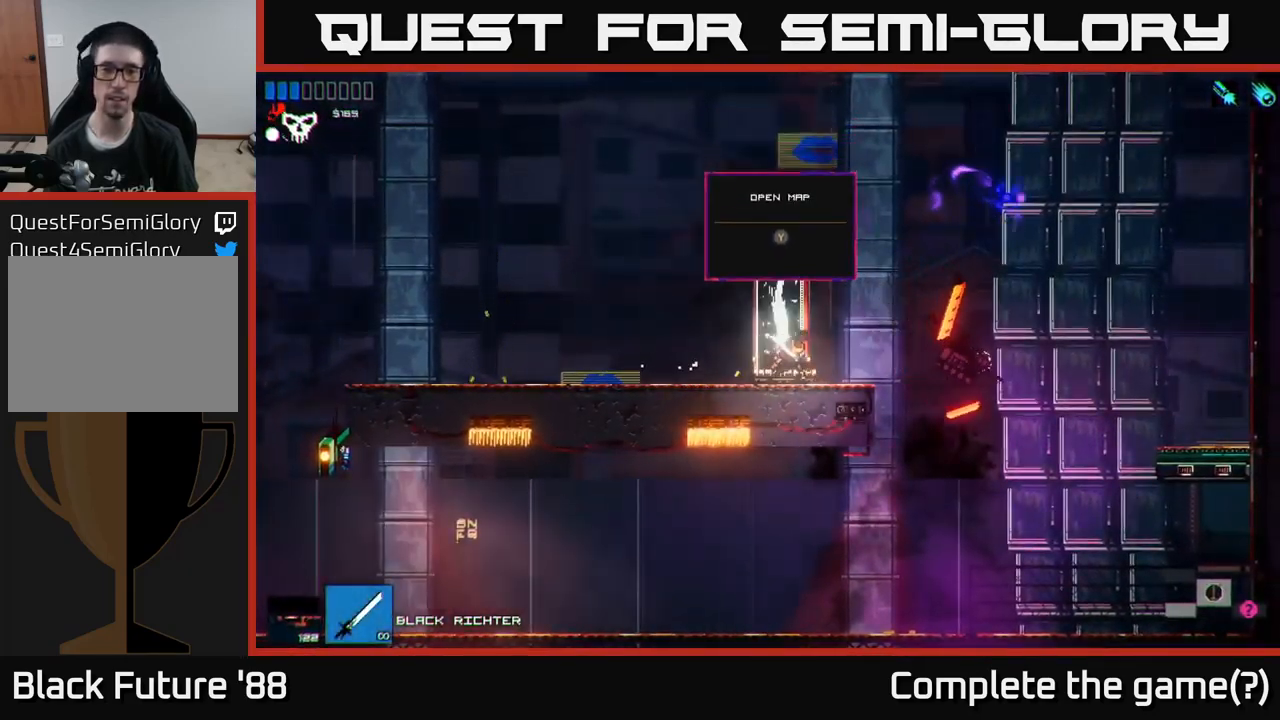
{"buttons": [], "left_stick": "left", "right_stick": "left", "events": [[50, "left_stick", "left"], [433, "right_stick", "left"]]}
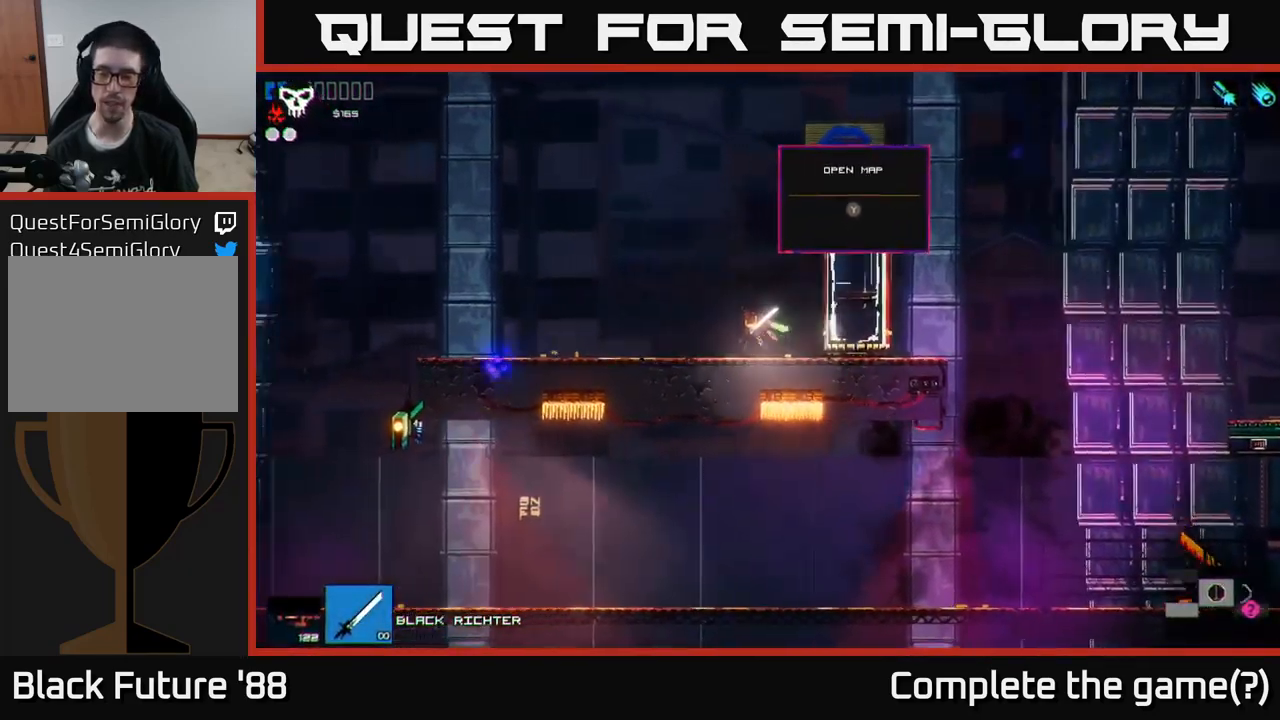
{"buttons": [], "left_stick": "left", "right_stick": "left", "events": []}
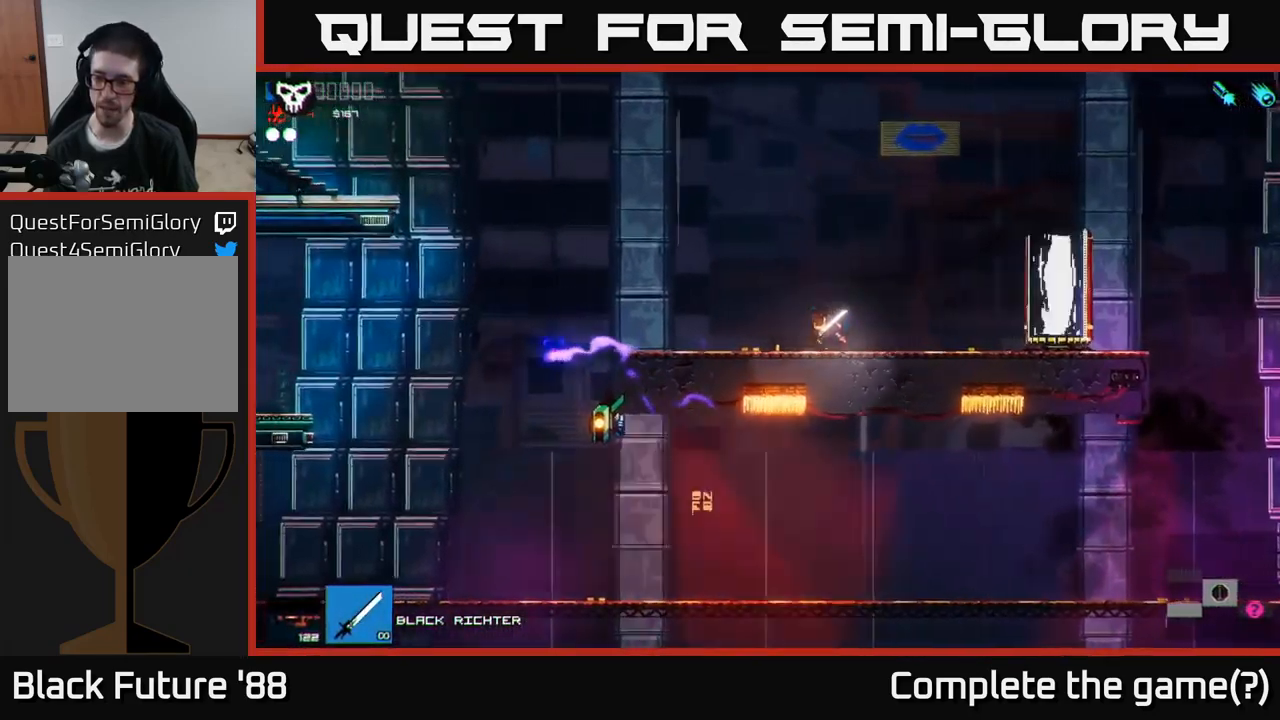
{"buttons": [], "left_stick": "right", "right_stick": "left", "events": [[200, "left_stick", "right"], [333, "A", "down"], [483, "A", "up"]]}
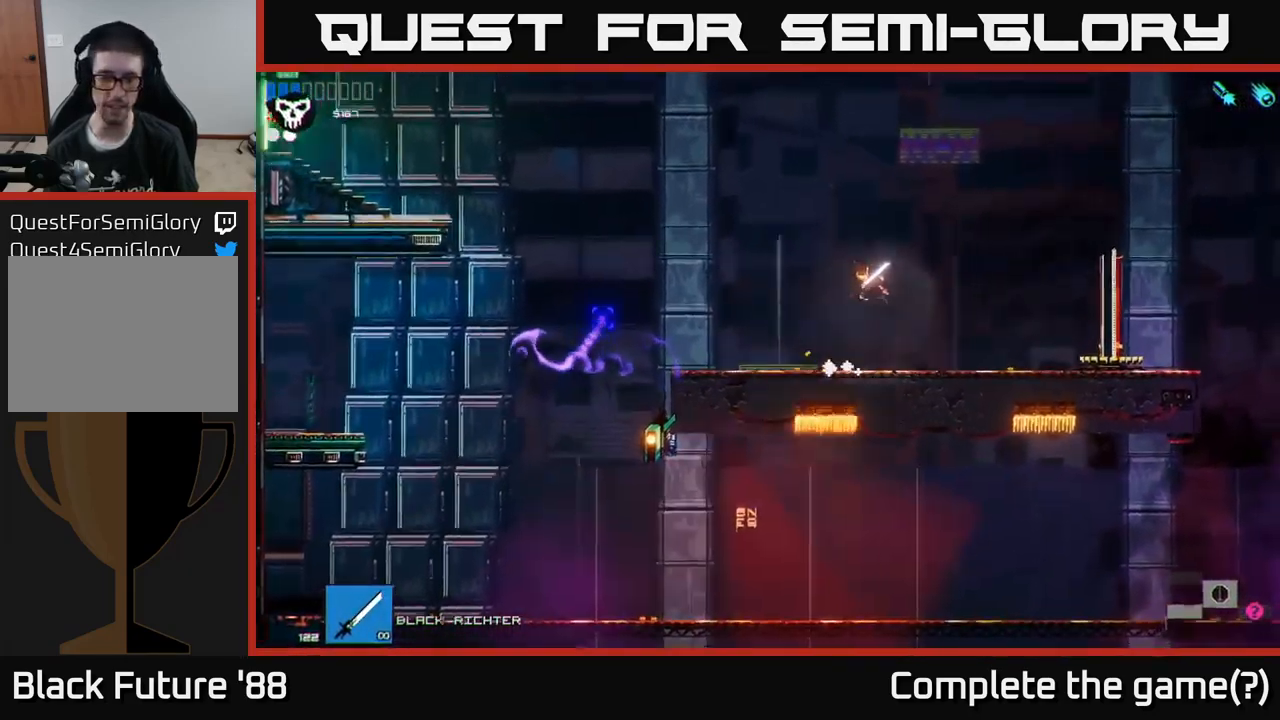
{"buttons": [], "left_stick": "right", "right_stick": "left", "events": []}
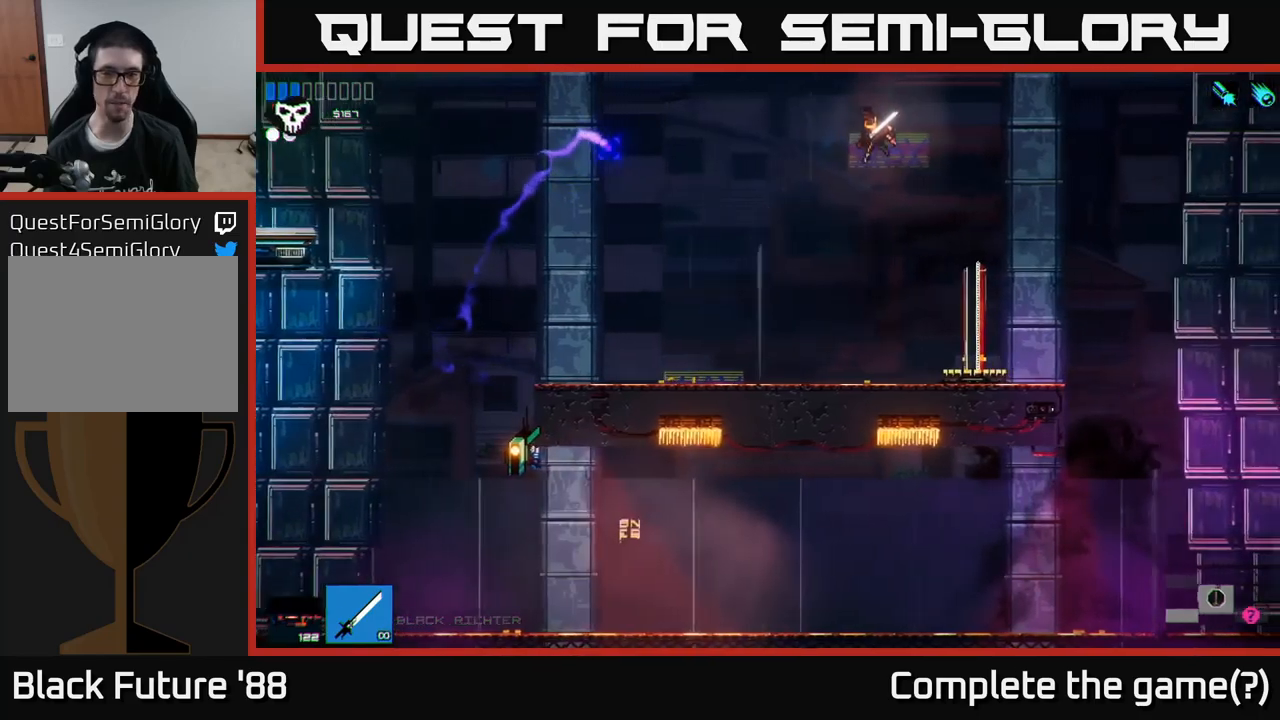
{"buttons": [], "left_stick": "center", "right_stick": "down", "events": [[100, "L1", "down"], [184, "L1", "up"], [350, "right_stick", "down"], [467, "left_stick", "center"]]}
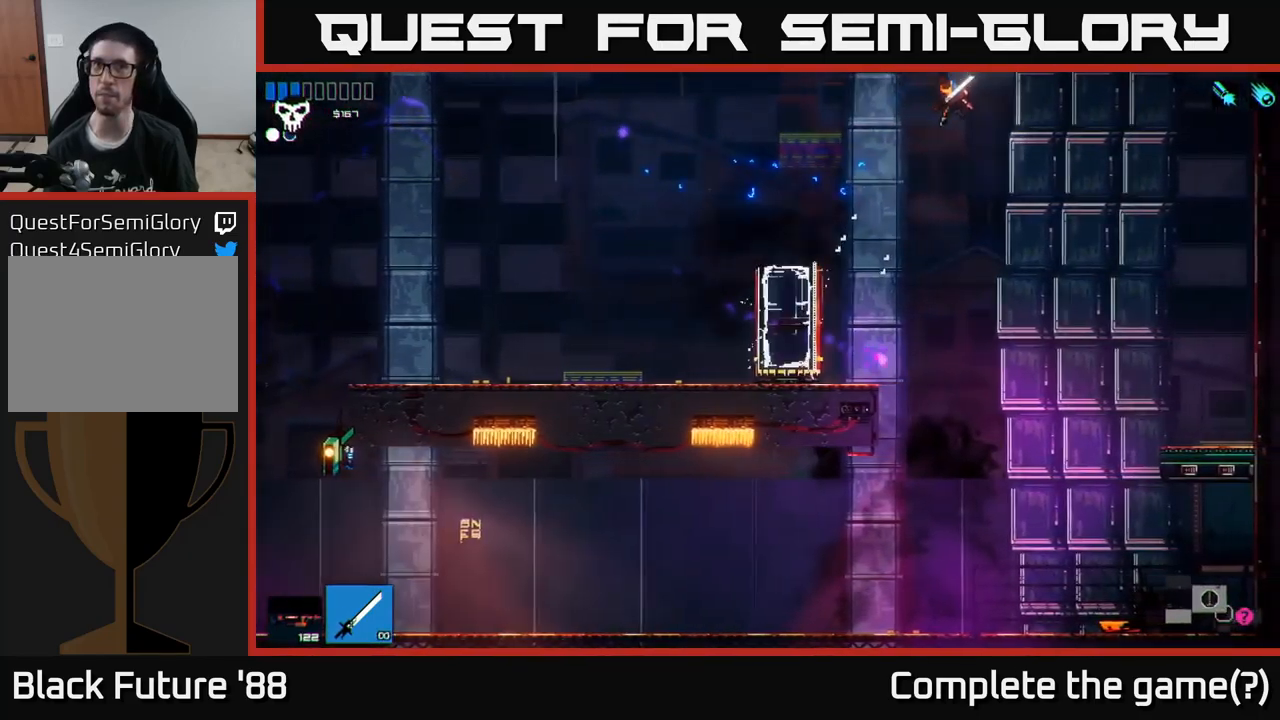
{"buttons": [], "left_stick": "left", "right_stick": "center", "events": [[84, "right_stick", "left"], [317, "right_stick", "center"], [334, "left_stick", "left"]]}
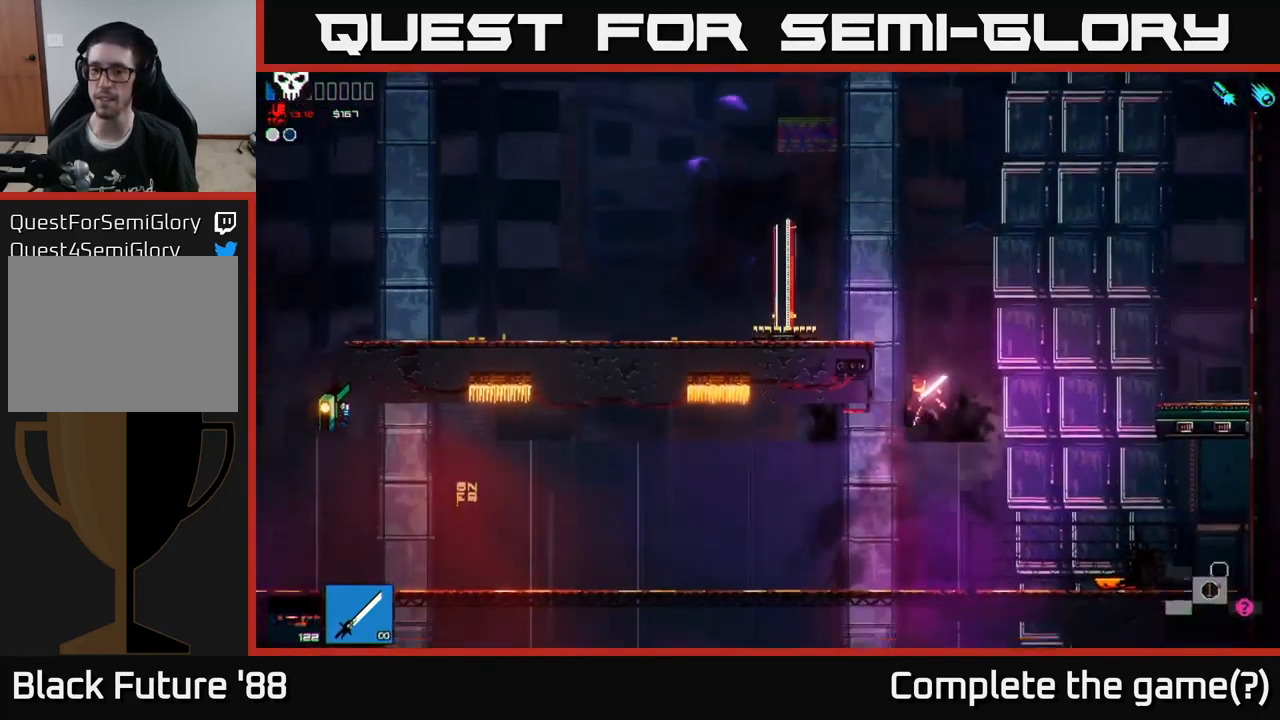
{"buttons": [], "left_stick": "right", "right_stick": "center", "events": [[67, "left_stick", "down"], [150, "A", "down"], [250, "A", "up"], [317, "left_stick", "center"], [500, "left_stick", "right"]]}
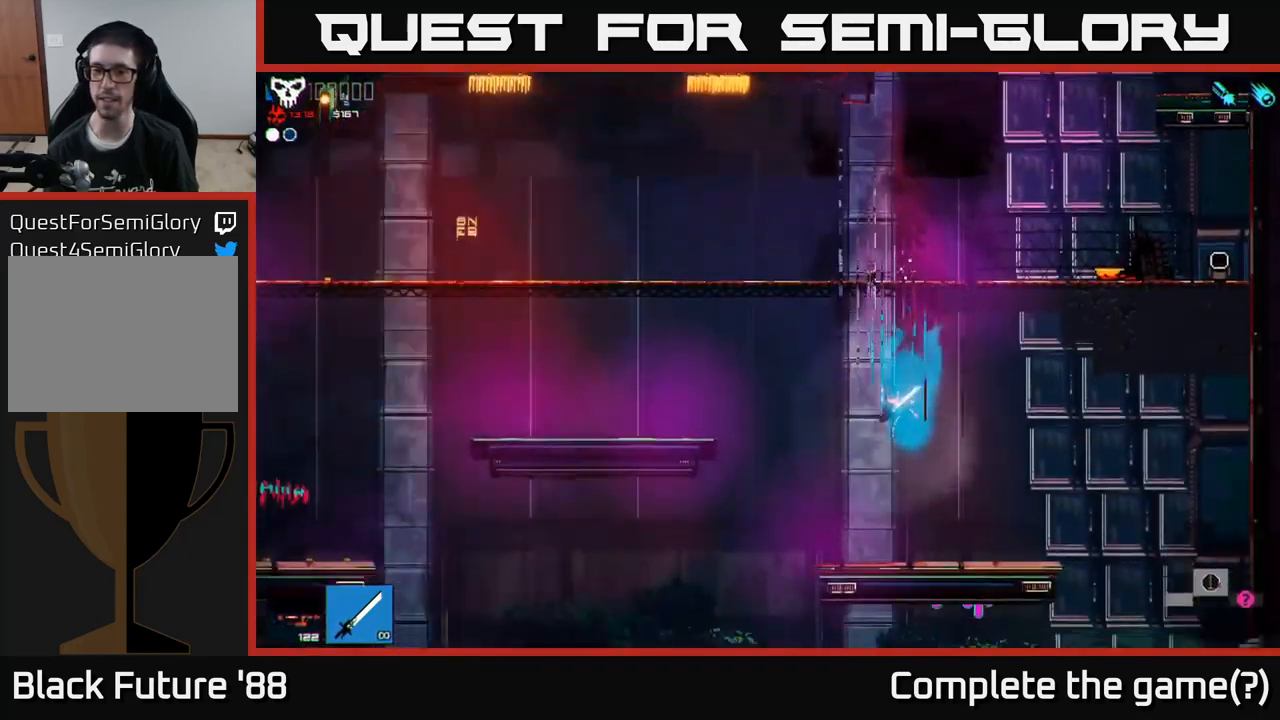
{"buttons": [], "left_stick": "right", "right_stick": "center", "events": []}
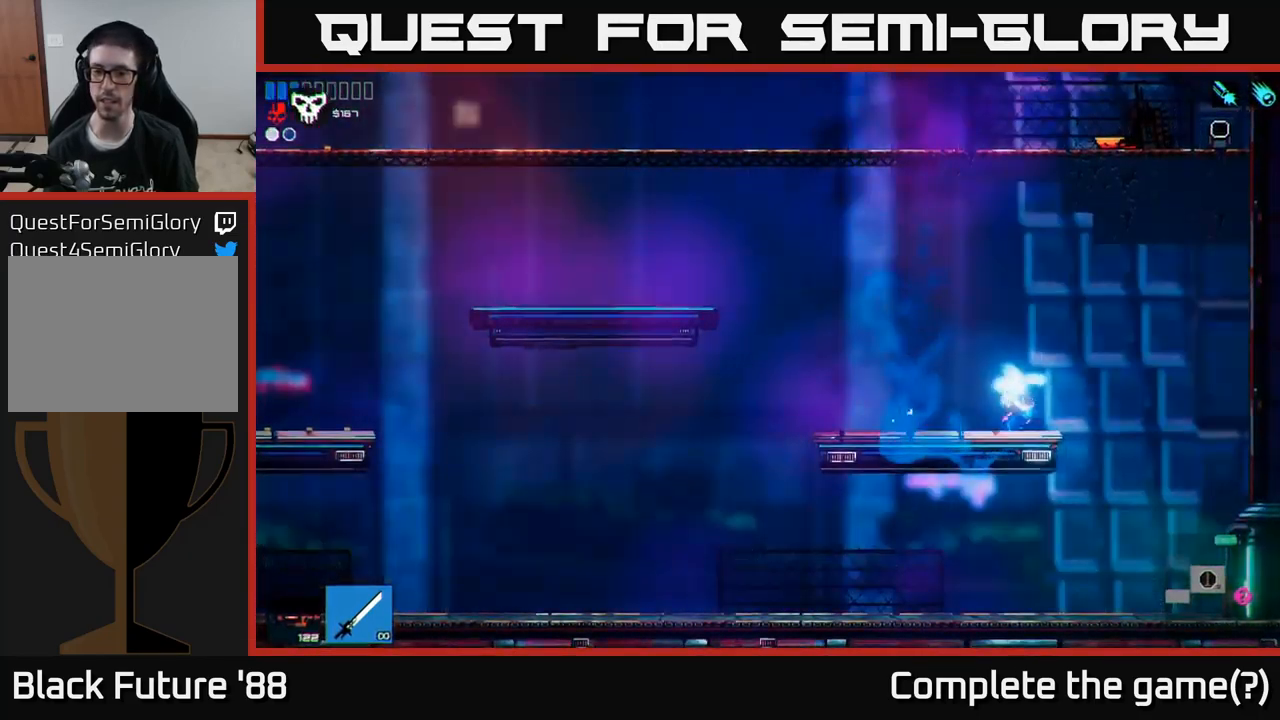
{"buttons": [], "left_stick": "right", "right_stick": "right", "events": [[384, "right_stick", "right"]]}
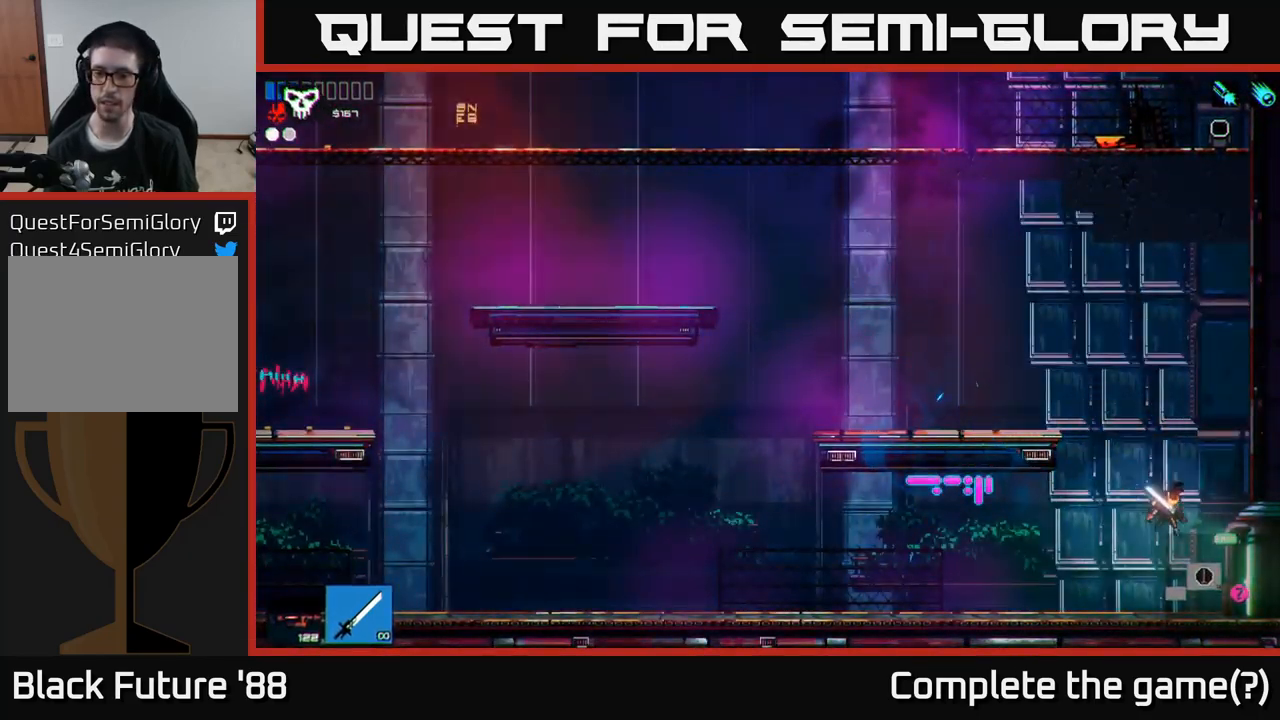
{"buttons": [], "left_stick": "right", "right_stick": "right", "events": []}
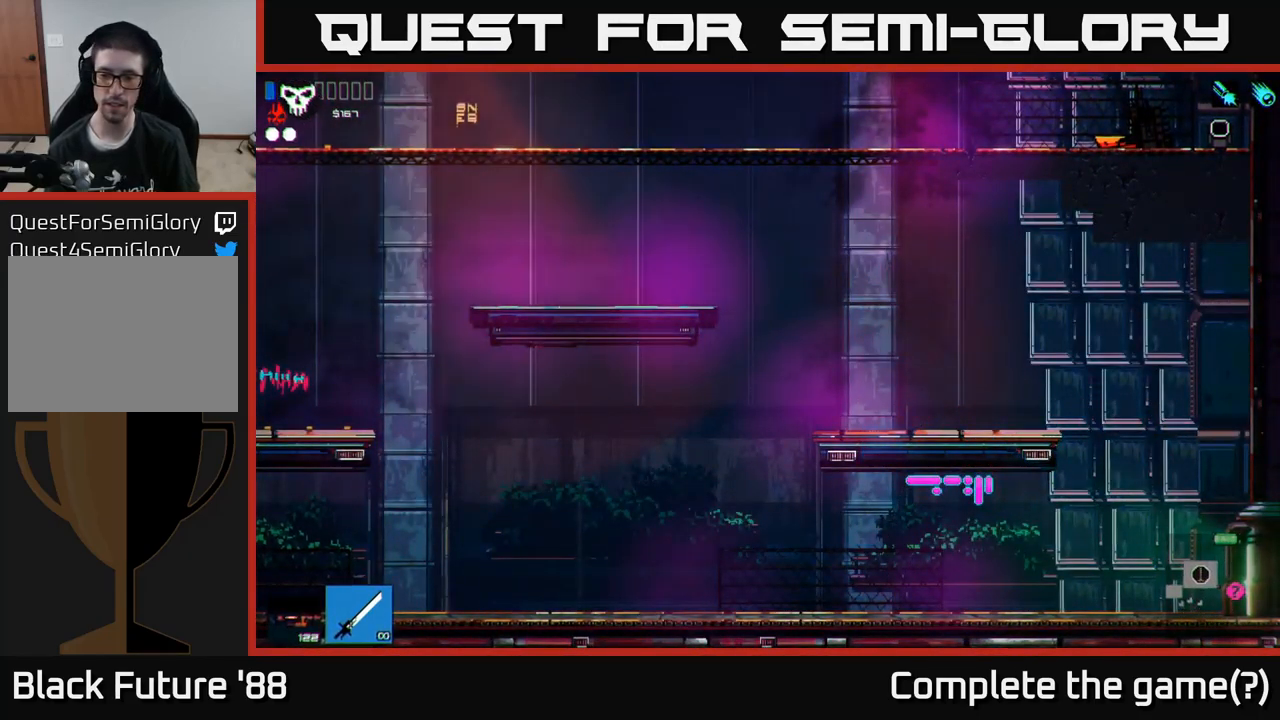
{"buttons": [], "left_stick": "right", "right_stick": "right", "events": [[100, "right_stick", "center"], [384, "right_stick", "right"]]}
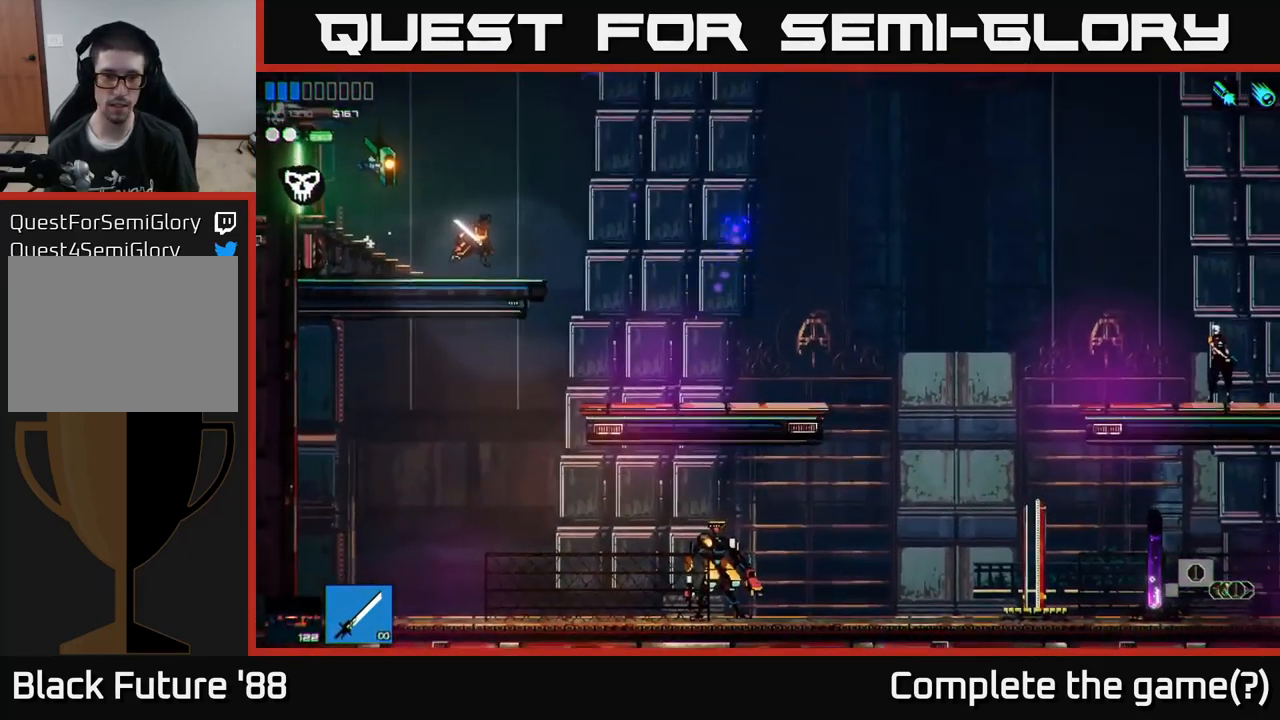
{"buttons": [], "left_stick": "right", "right_stick": "down", "events": [[350, "right_stick", "down-right"], [467, "right_stick", "down"]]}
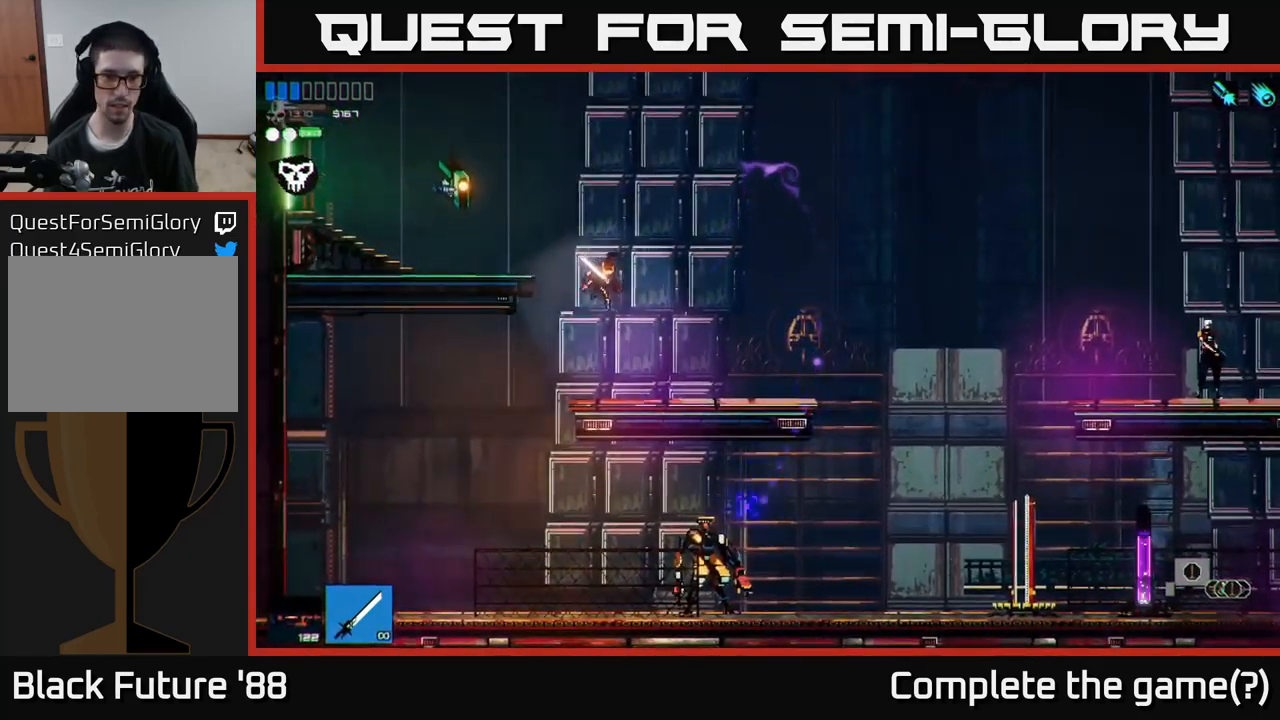
{"buttons": [], "left_stick": "right", "right_stick": "right", "events": [[67, "left_stick", "left"], [134, "right_stick", "right"], [217, "left_stick", "right"]]}
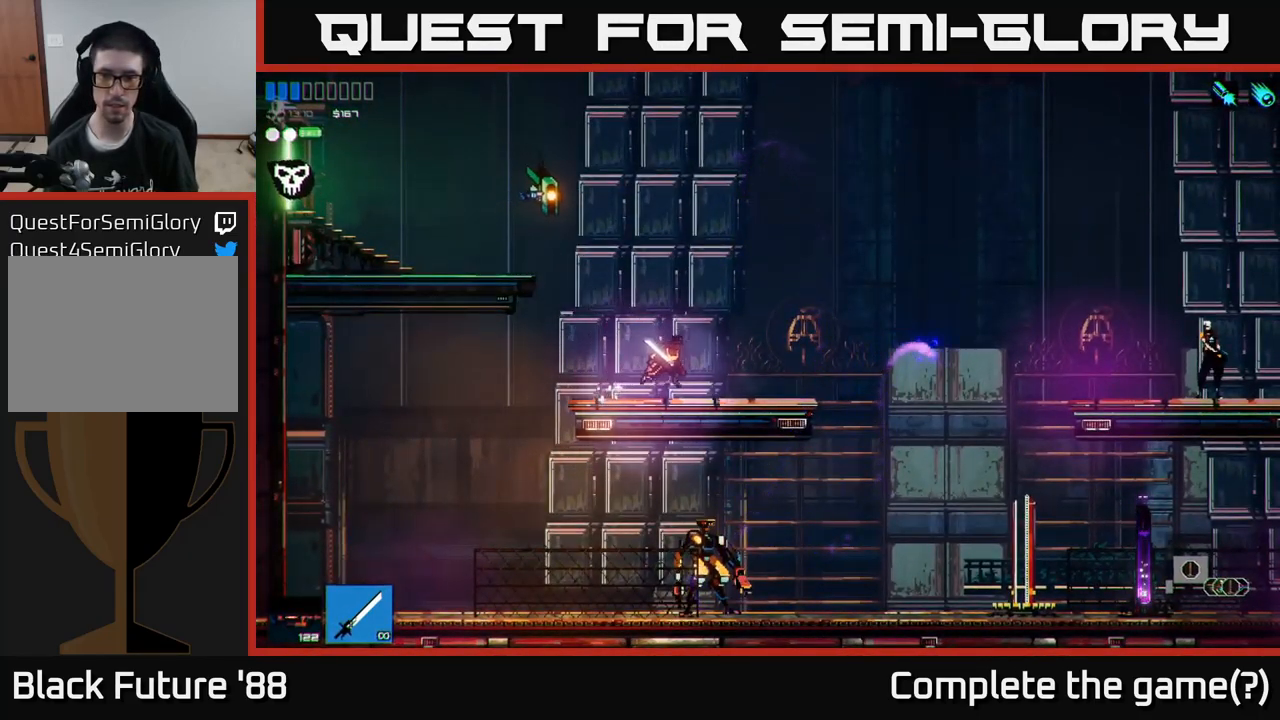
{"buttons": [], "left_stick": "right", "right_stick": "right", "events": [[84, "A", "down"], [217, "A", "up"], [367, "L1", "down"], [467, "L1", "up"]]}
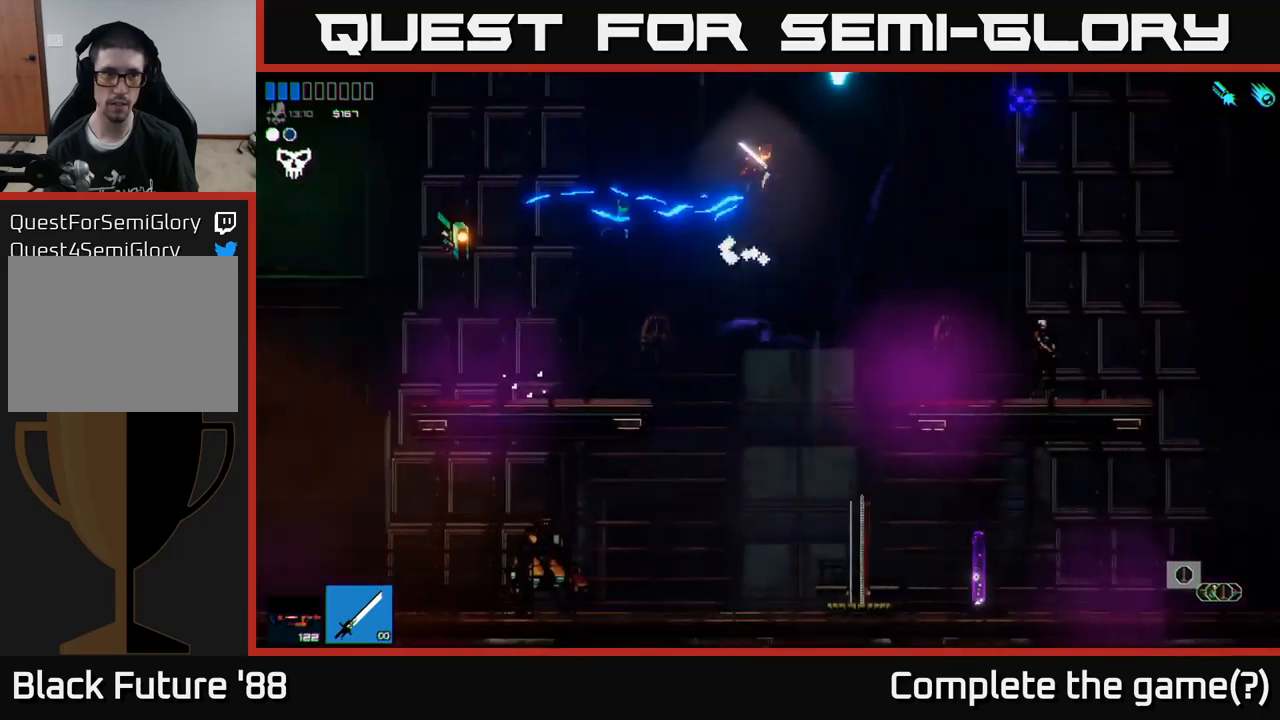
{"buttons": [], "left_stick": "right", "right_stick": "center", "events": [[33, "L1", "down"], [116, "L1", "up"], [300, "right_stick", "center"]]}
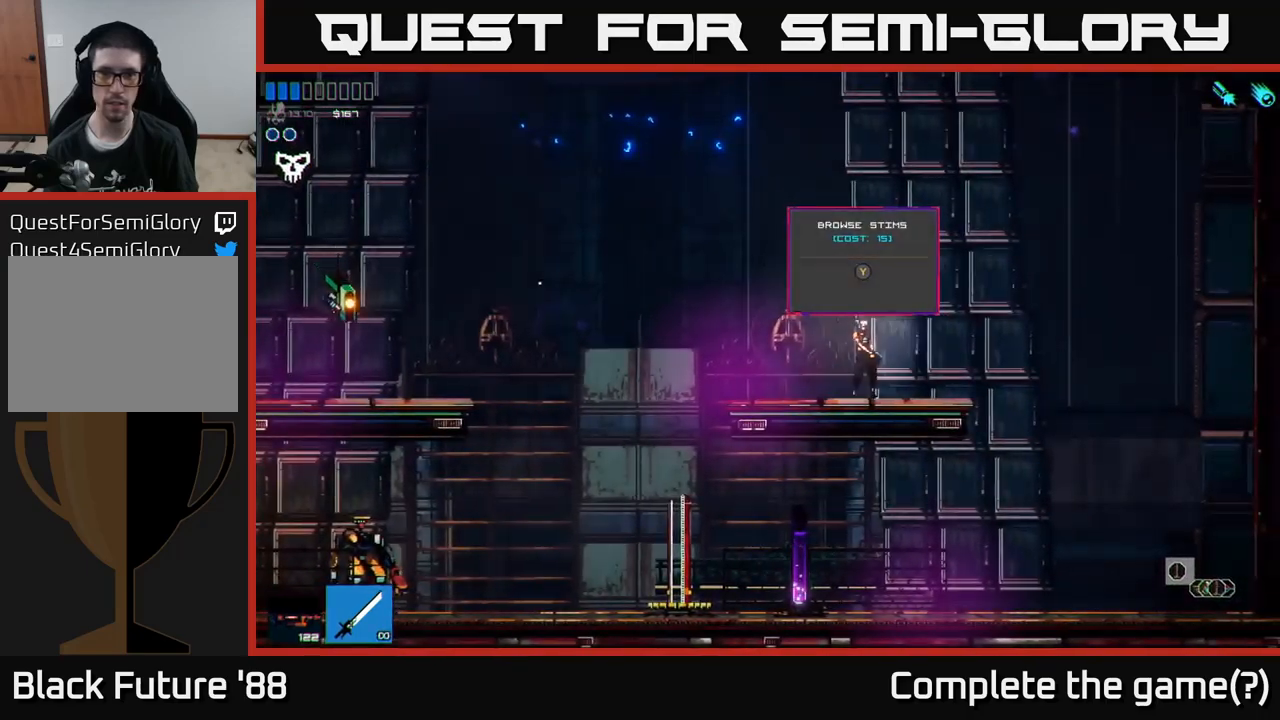
{"buttons": [], "left_stick": "center", "right_stick": "center", "events": [[33, "left_stick", "center"], [66, "Y", "down"], [133, "Y", "up"]]}
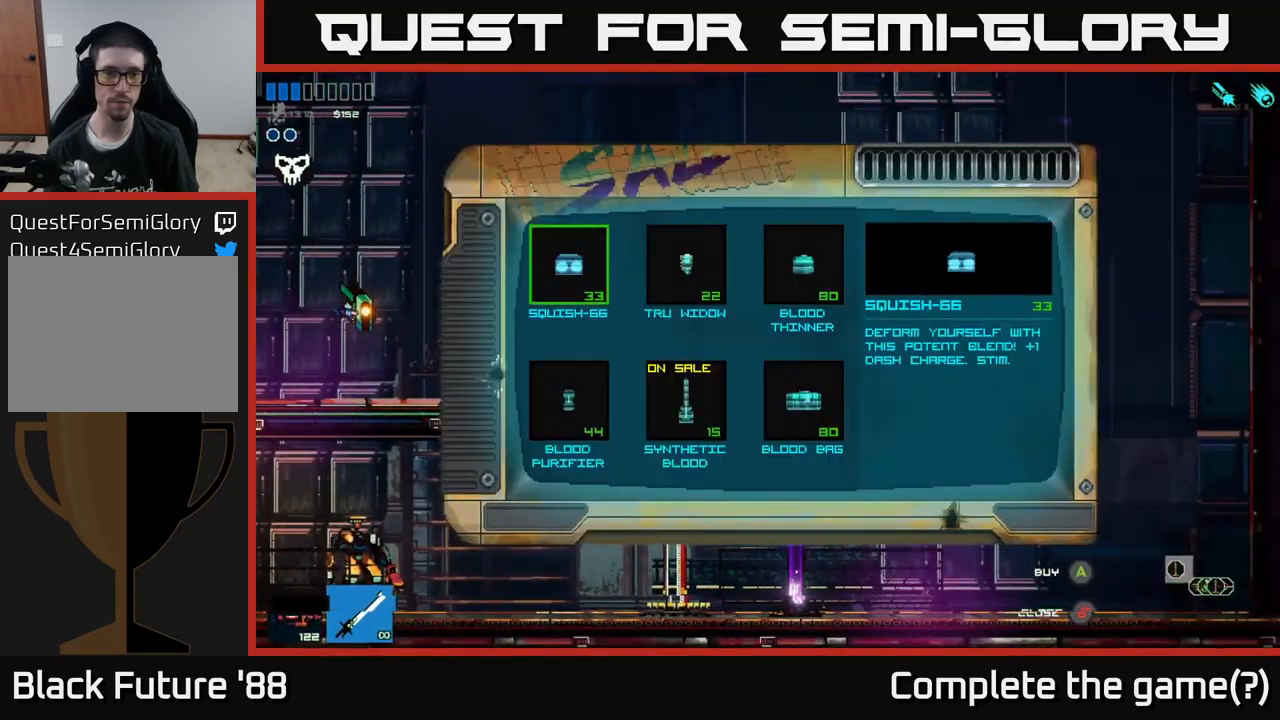
{"buttons": [], "left_stick": "center", "right_stick": "center", "events": [[250, "left_stick", "right"], [433, "left_stick", "center"]]}
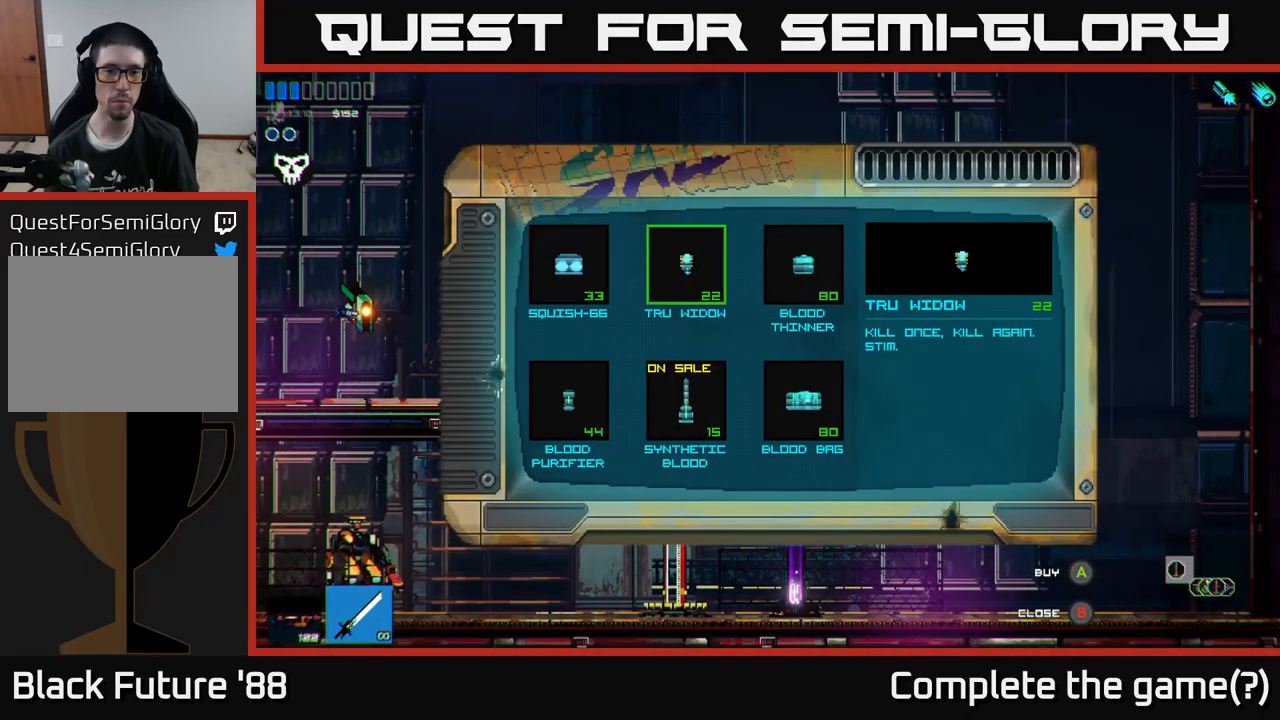
{"buttons": [], "left_stick": "center", "right_stick": "center", "events": []}
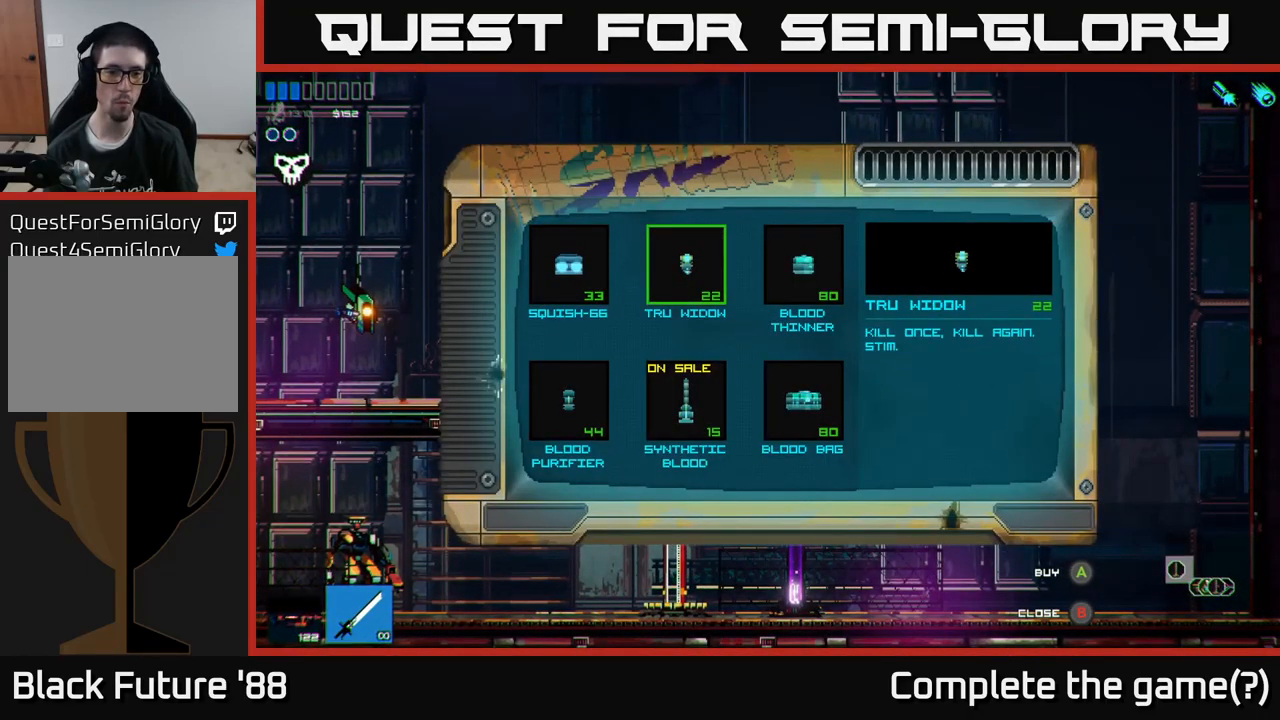
{"buttons": [], "left_stick": "center", "right_stick": "center", "events": []}
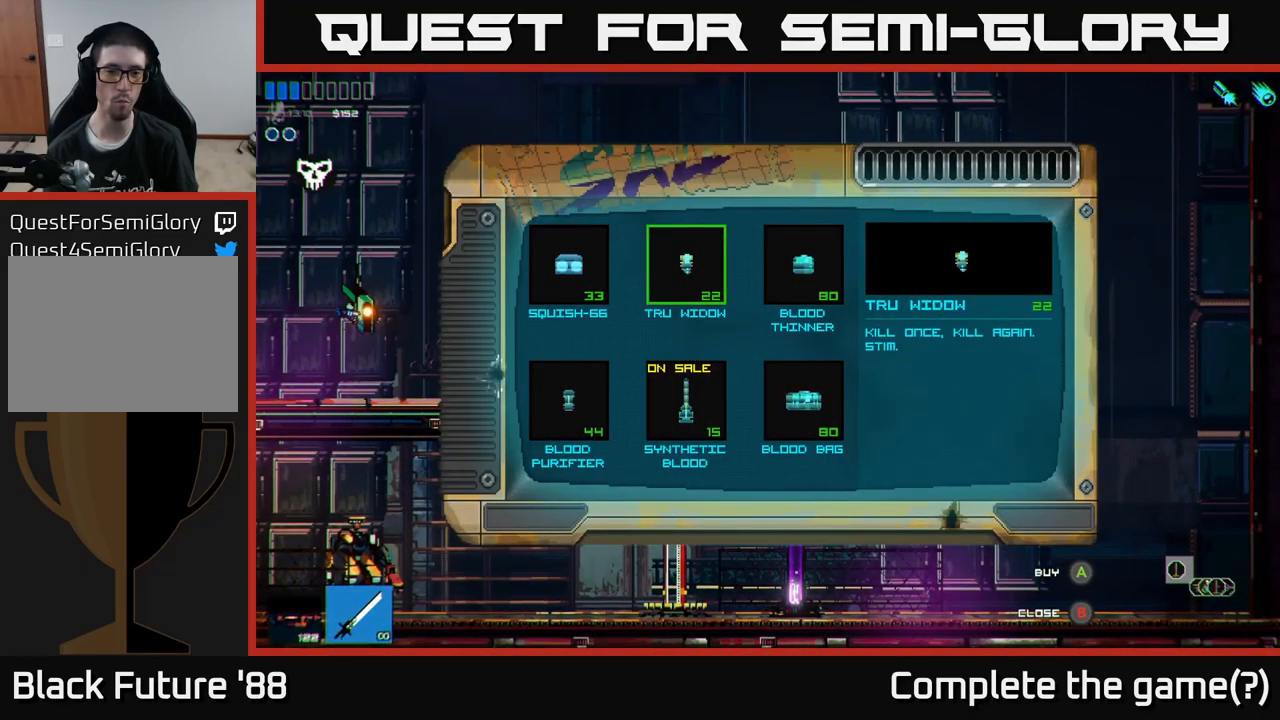
{"buttons": [], "left_stick": "center", "right_stick": "center", "events": []}
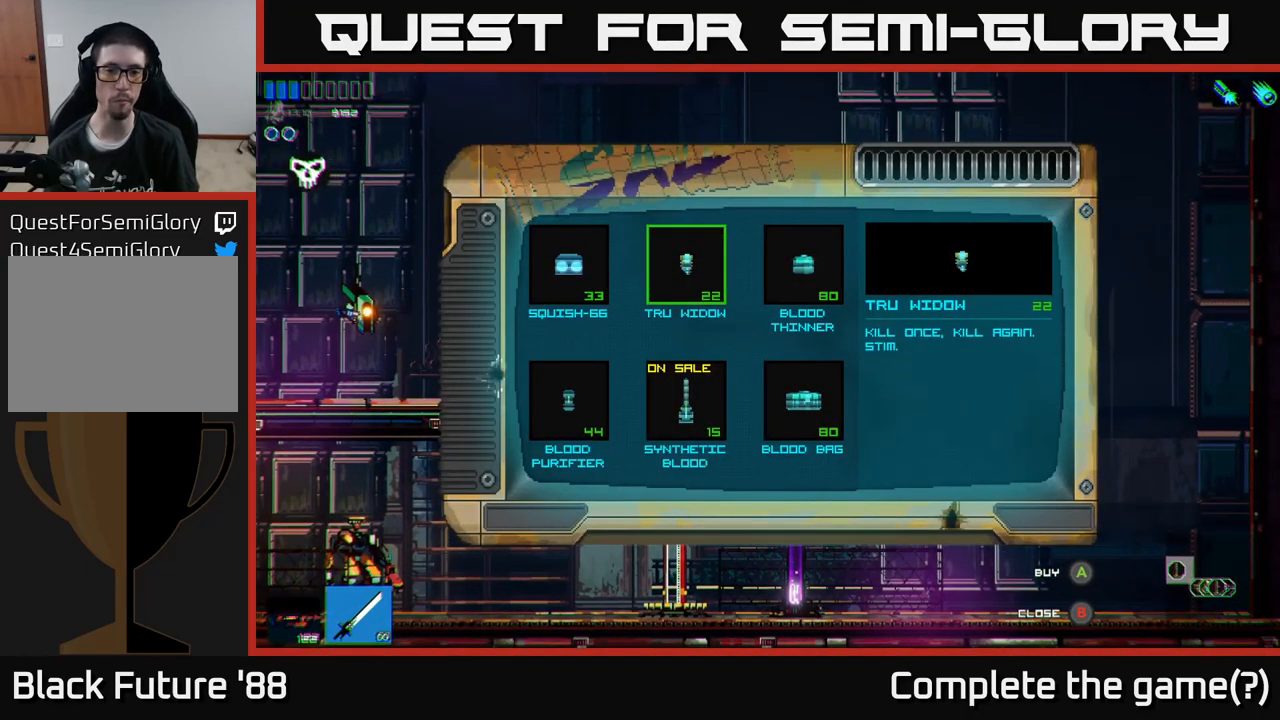
{"buttons": [], "left_stick": "right", "right_stick": "center", "events": [[333, "left_stick", "right"]]}
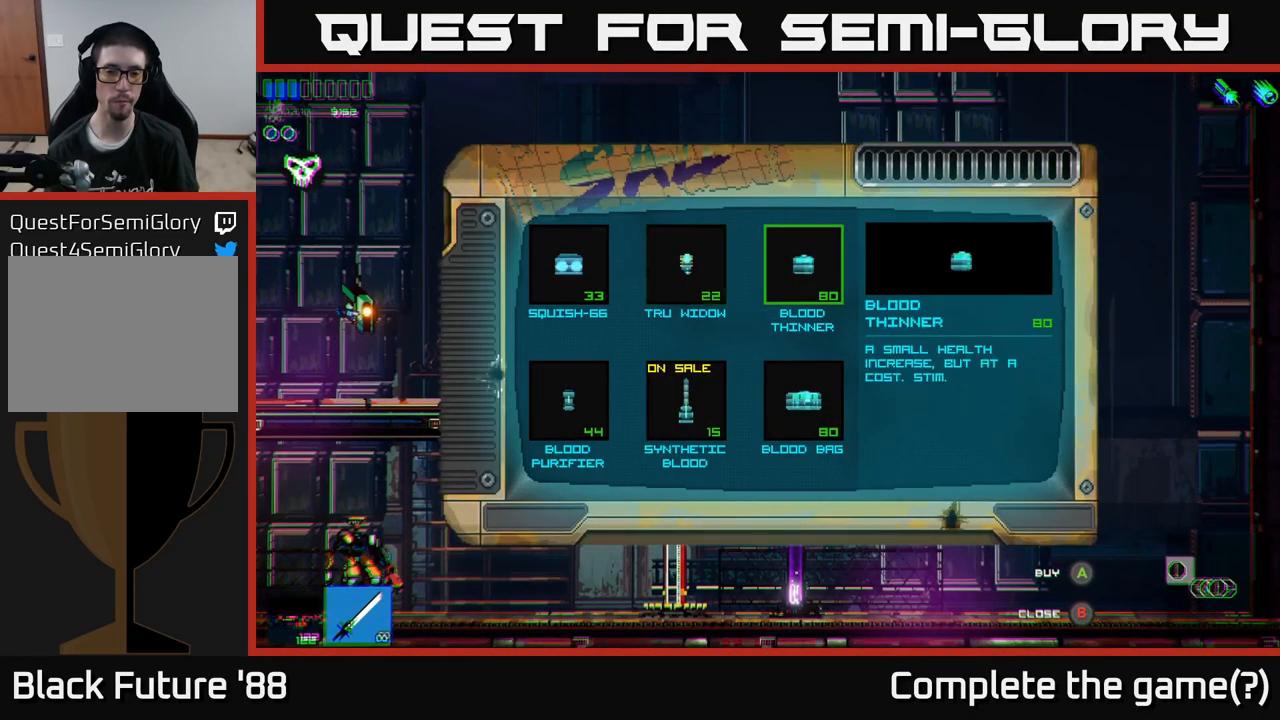
{"buttons": [], "left_stick": "down", "right_stick": "center", "events": [[33, "left_stick", "center"], [450, "left_stick", "down"]]}
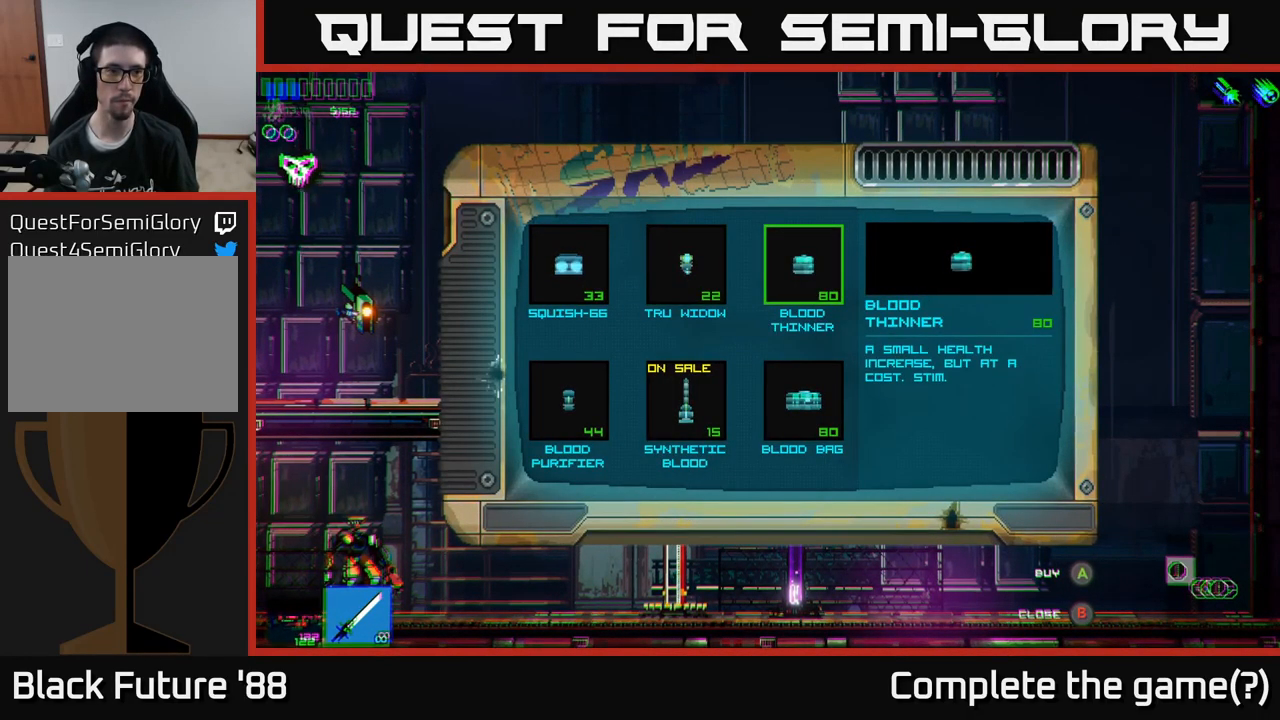
{"buttons": [], "left_stick": "center", "right_stick": "center", "events": [[166, "left_stick", "center"]]}